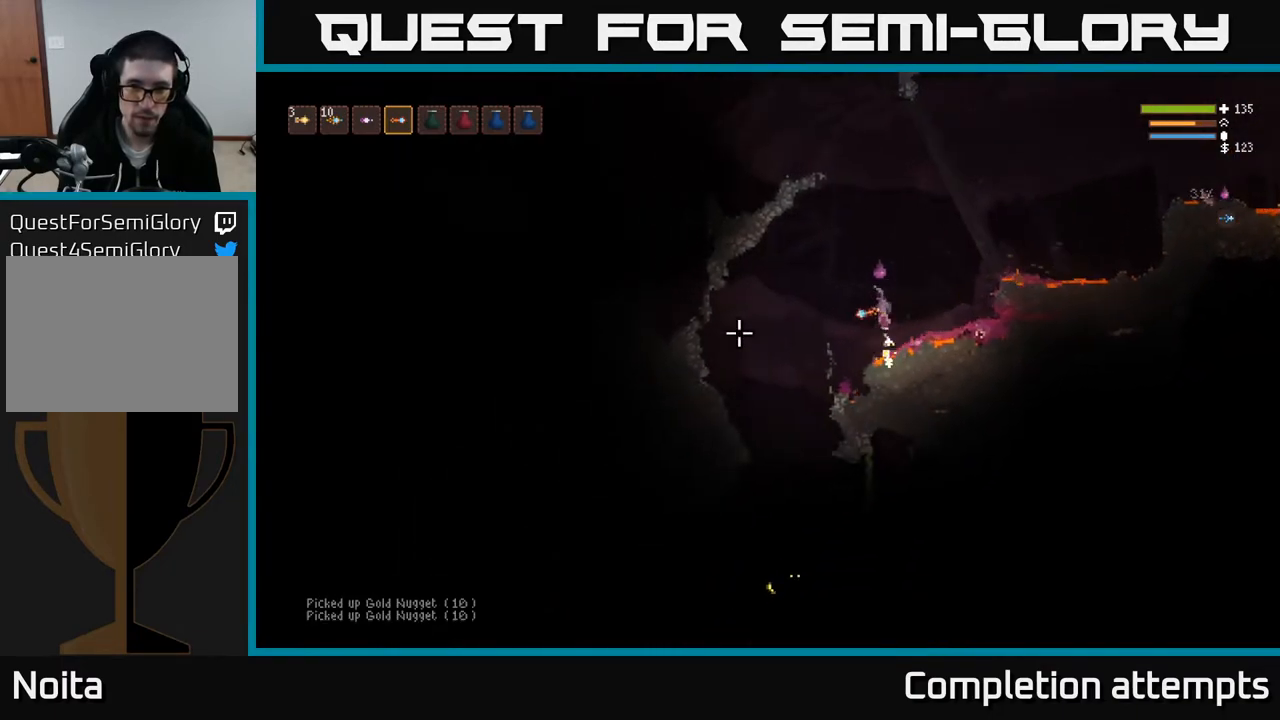
Gameplay with a controller (Xbox layout); each line is a JSON object with the inputs held at the frame after it. "events" lists button and stick changes between this image and that frame as [ms after this image, input, new state], when the widget could be followed in between.
{"buttons": [], "left_stick": "left", "right_stick": "down", "events": [[50, "left_stick", "left"], [117, "right_stick", "down-left"], [350, "right_stick", "down"], [367, "L2", "up"]]}
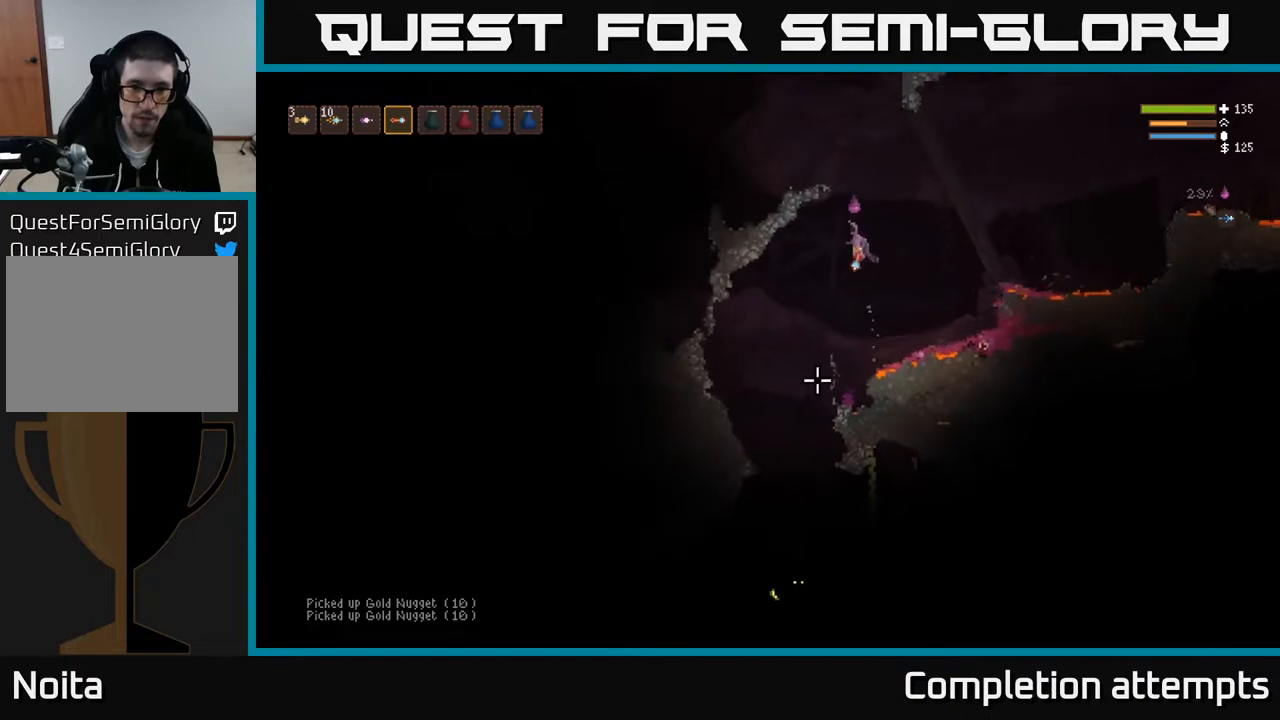
{"buttons": ["L2"], "left_stick": "center", "right_stick": "down", "events": [[250, "L2", "down"], [267, "R2", "down"], [283, "left_stick", "center"], [333, "left_stick", "right"], [350, "R2", "up"], [467, "left_stick", "center"]]}
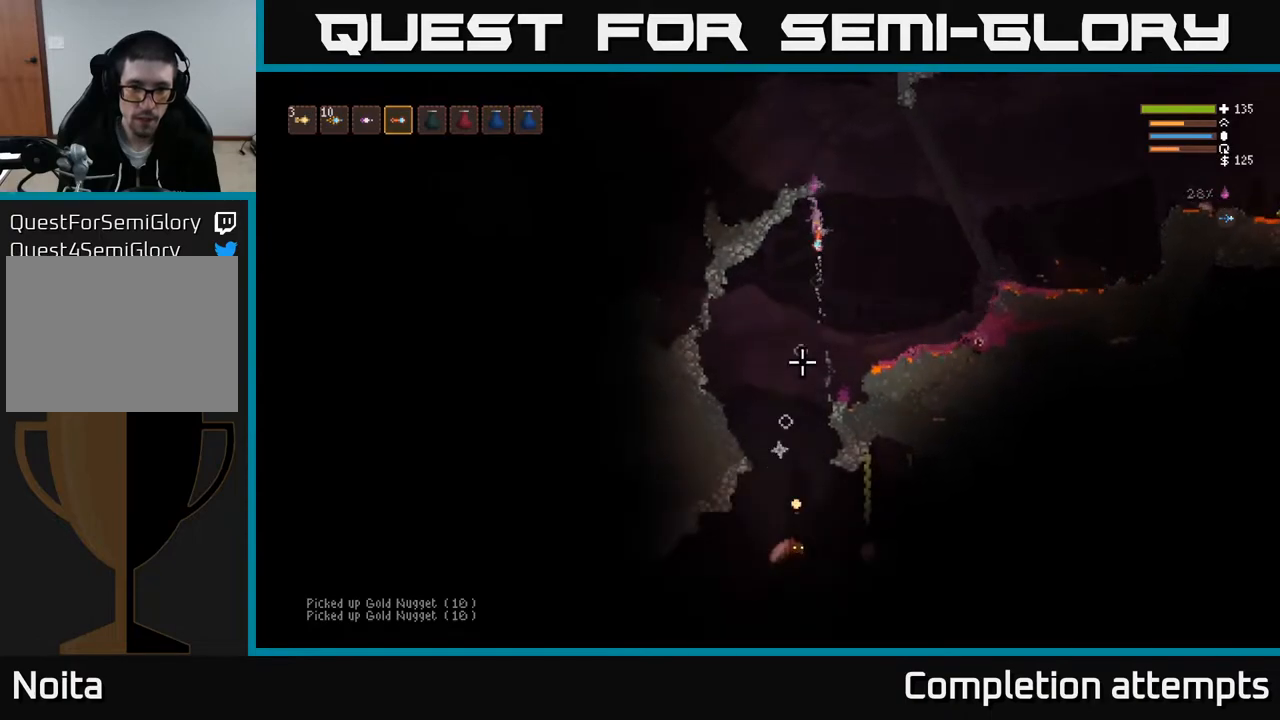
{"buttons": ["L2"], "left_stick": "right", "right_stick": "down", "events": [[150, "left_stick", "right"], [233, "R2", "down"], [333, "R2", "up"]]}
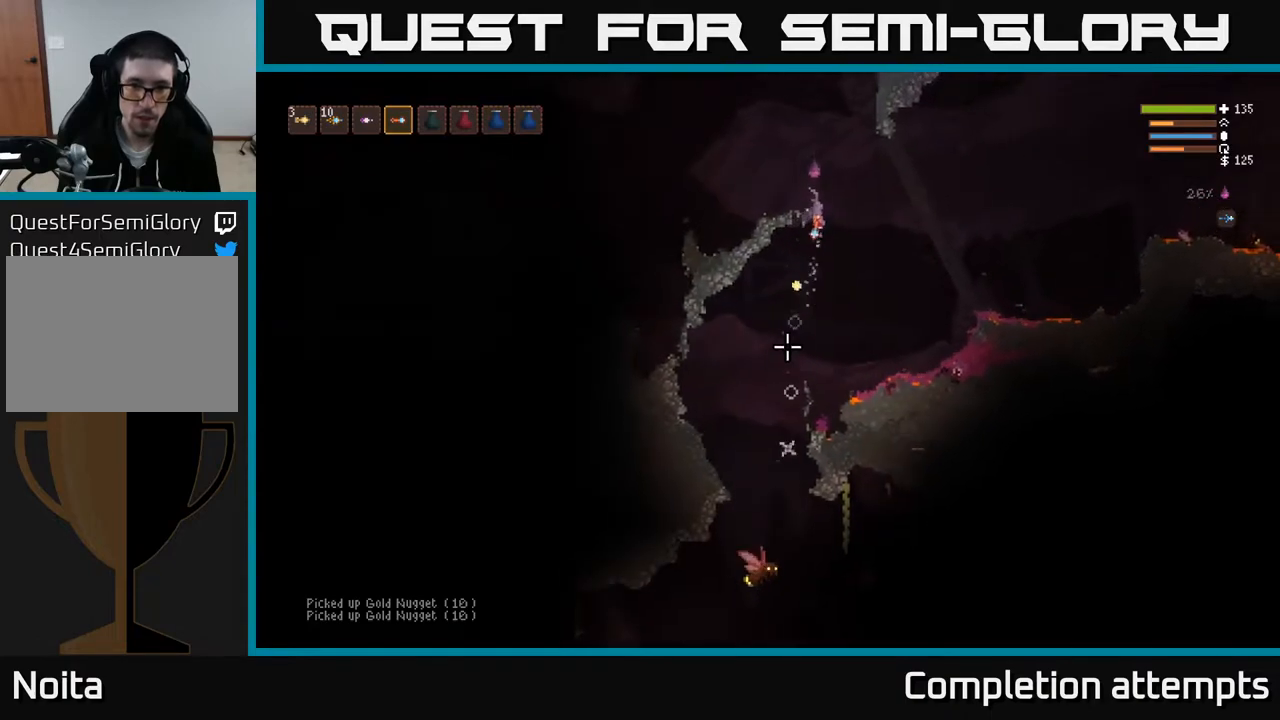
{"buttons": [], "left_stick": "center", "right_stick": "down", "events": [[50, "left_stick", "left"], [167, "left_stick", "center"], [233, "left_stick", "left"], [400, "left_stick", "right"], [417, "L2", "up"], [500, "left_stick", "center"]]}
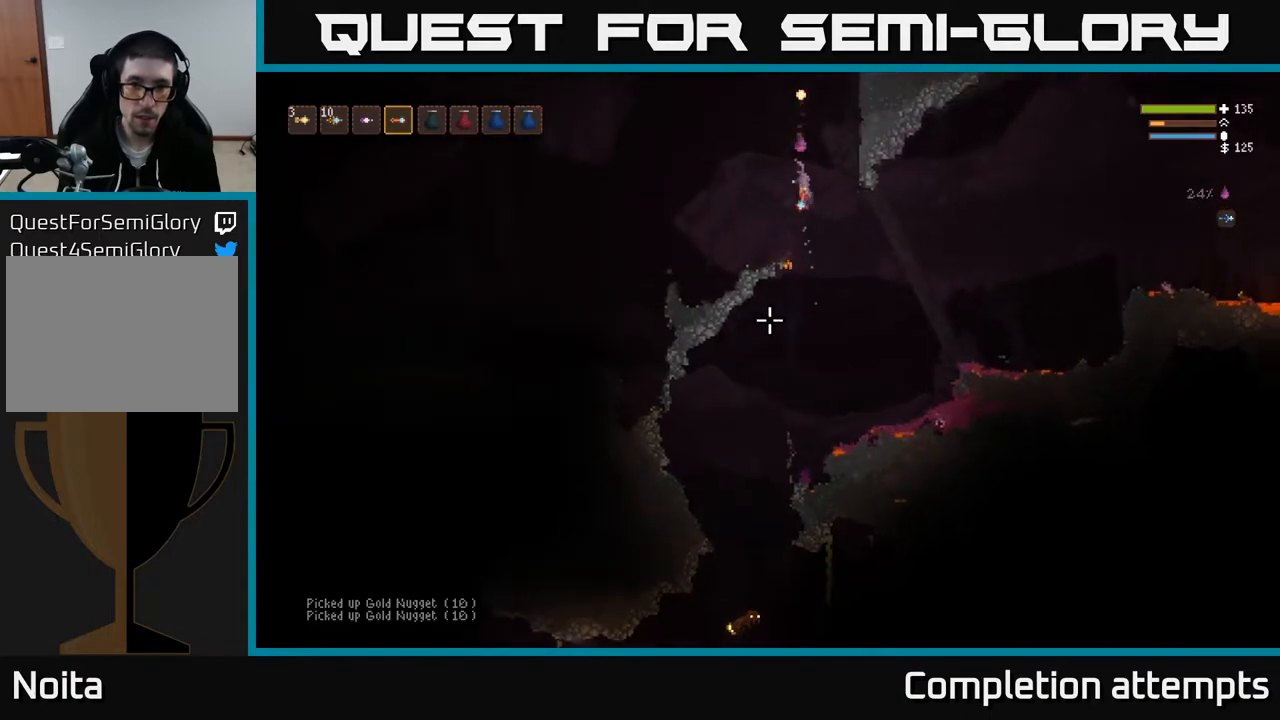
{"buttons": ["L2"], "left_stick": "left", "right_stick": "down", "events": [[17, "left_stick", "left"], [183, "R2", "down"], [200, "L2", "down"], [250, "R2", "up"]]}
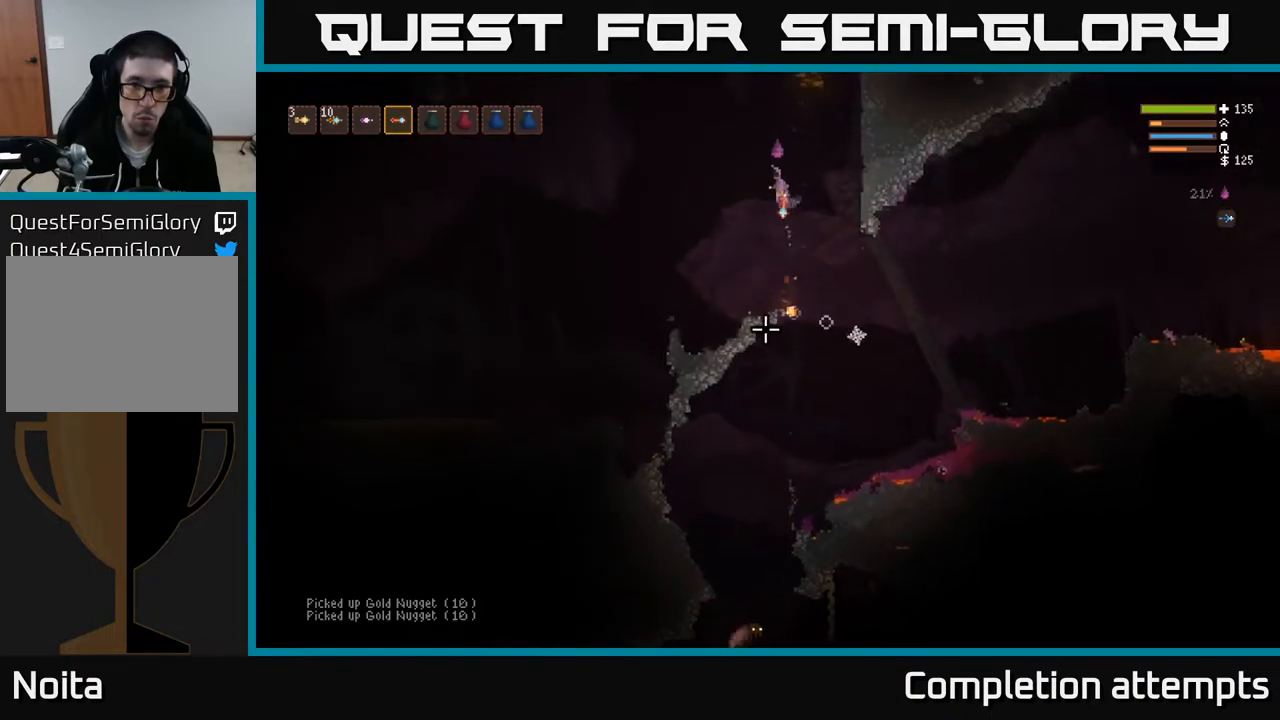
{"buttons": [], "left_stick": "center", "right_stick": "down", "events": [[33, "L2", "up"], [150, "left_stick", "center"]]}
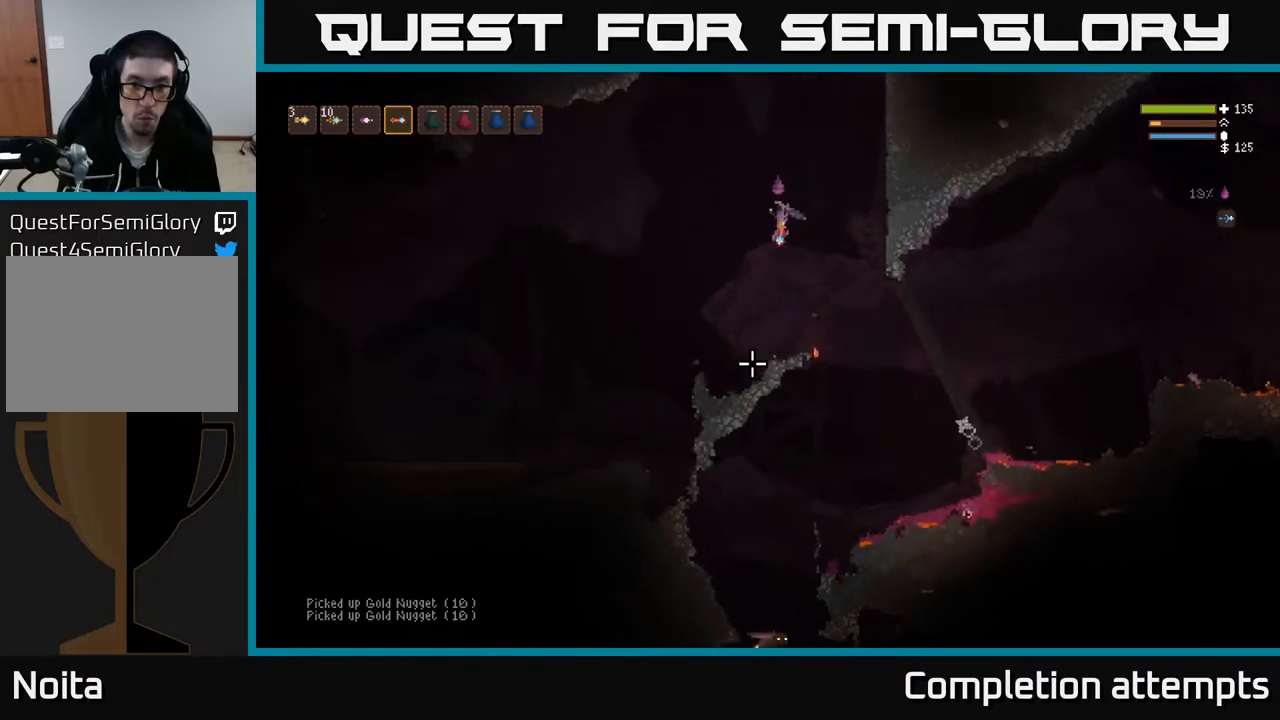
{"buttons": ["L2"], "left_stick": "right", "right_stick": "down", "events": [[333, "left_stick", "right"], [383, "L2", "down"]]}
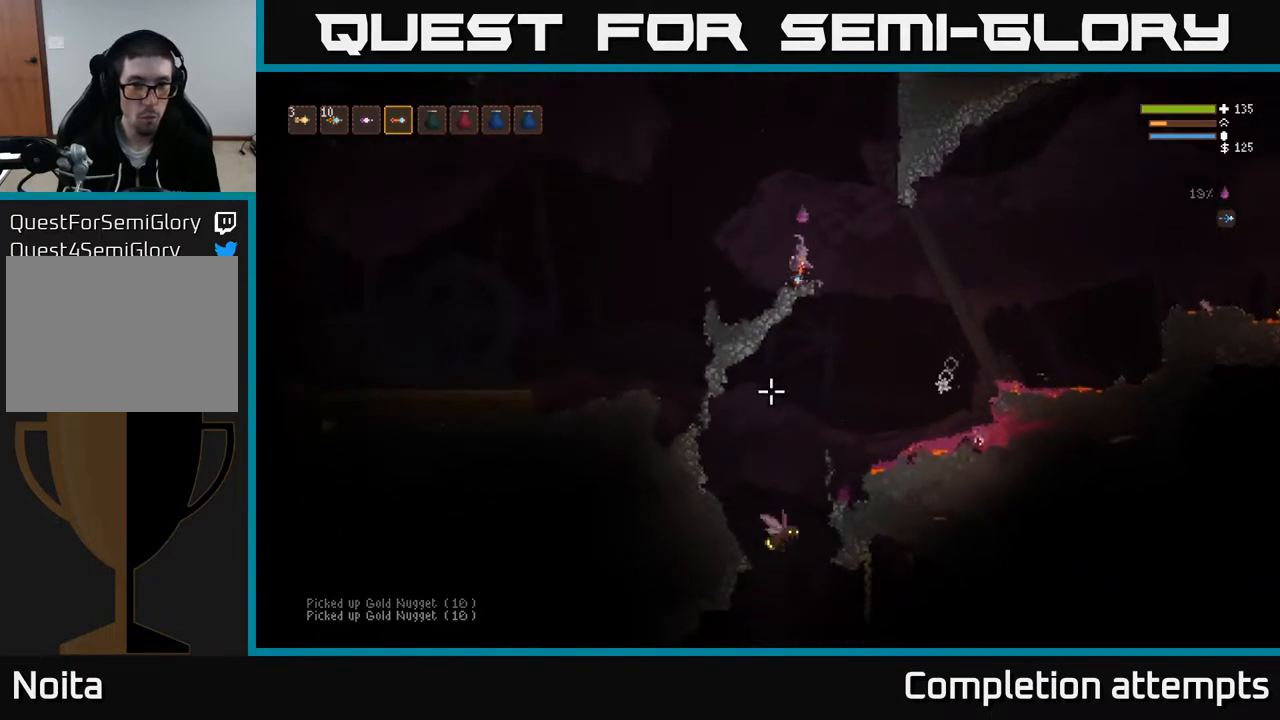
{"buttons": ["L2", "R2"], "left_stick": "left", "right_stick": "down", "events": [[33, "L2", "up"], [367, "left_stick", "center"], [417, "R2", "down"], [433, "L2", "down"], [433, "left_stick", "left"]]}
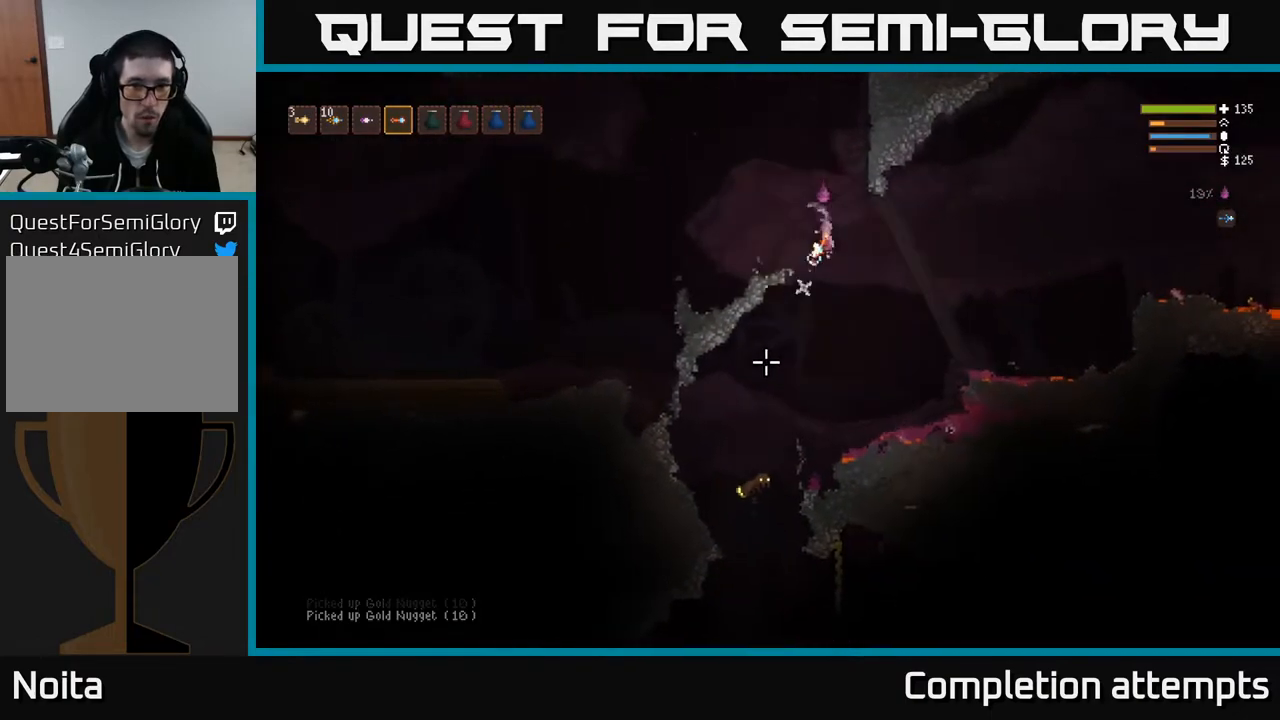
{"buttons": [], "left_stick": "left", "right_stick": "down", "events": [[33, "R2", "up"], [333, "L2", "up"]]}
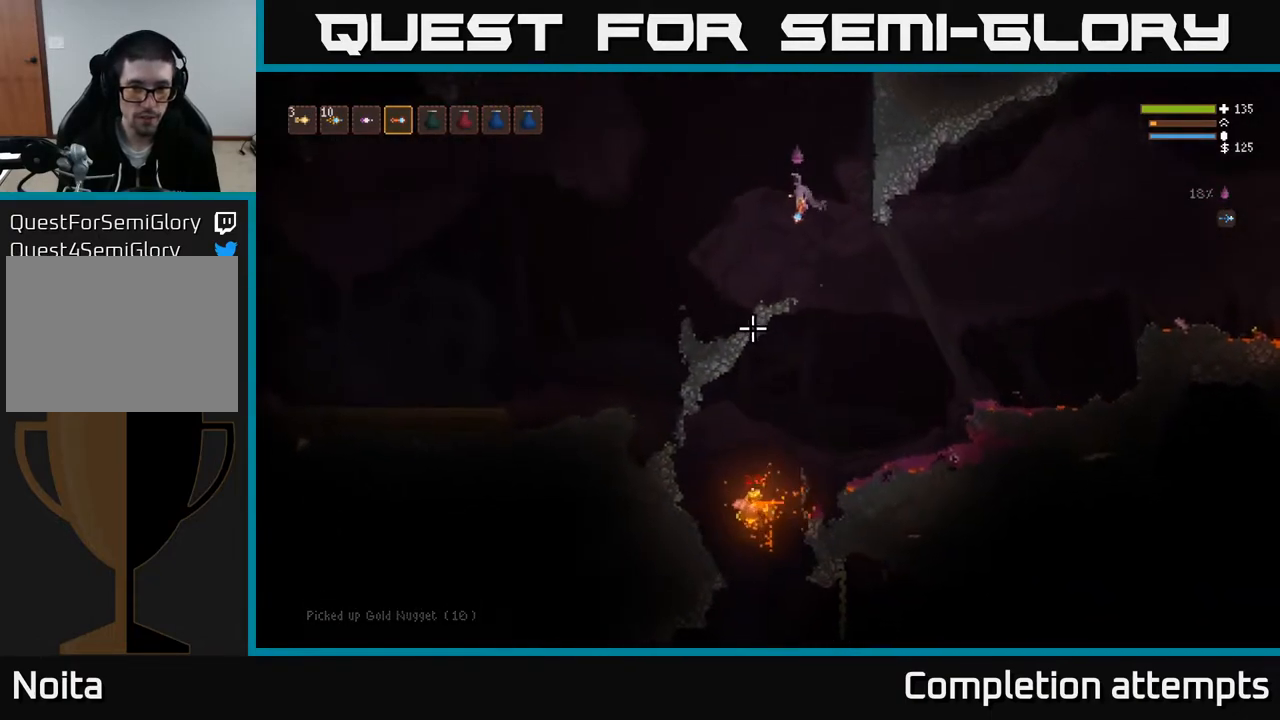
{"buttons": [], "left_stick": "center", "right_stick": "down-left", "events": [[250, "left_stick", "center"], [333, "right_stick", "down-left"]]}
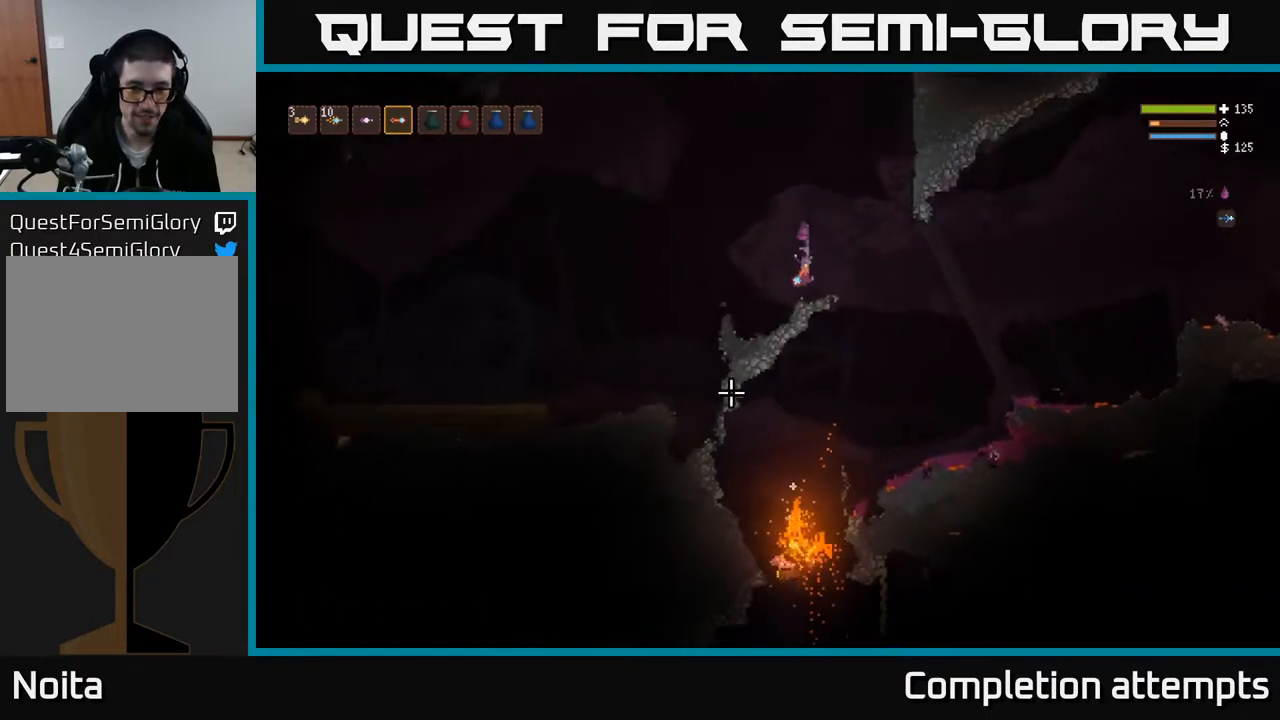
{"buttons": [], "left_stick": "center", "right_stick": "down-left", "events": []}
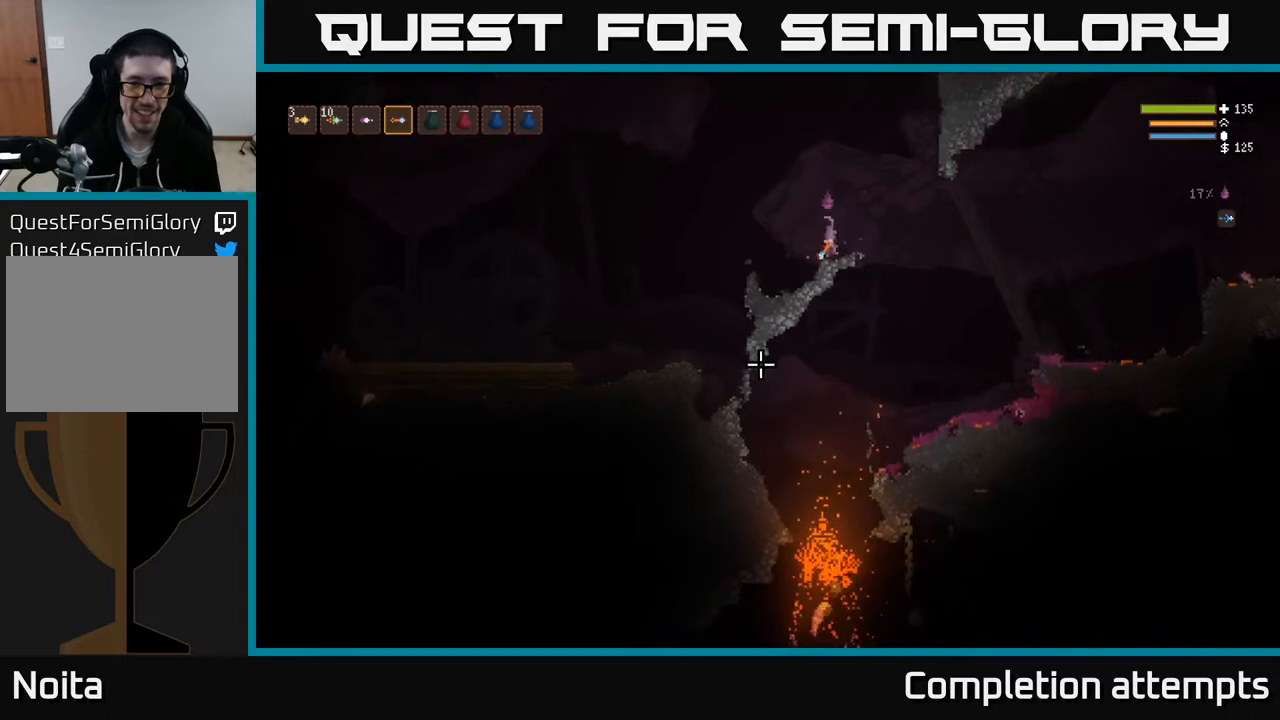
{"buttons": [], "left_stick": "center", "right_stick": "down-left", "events": []}
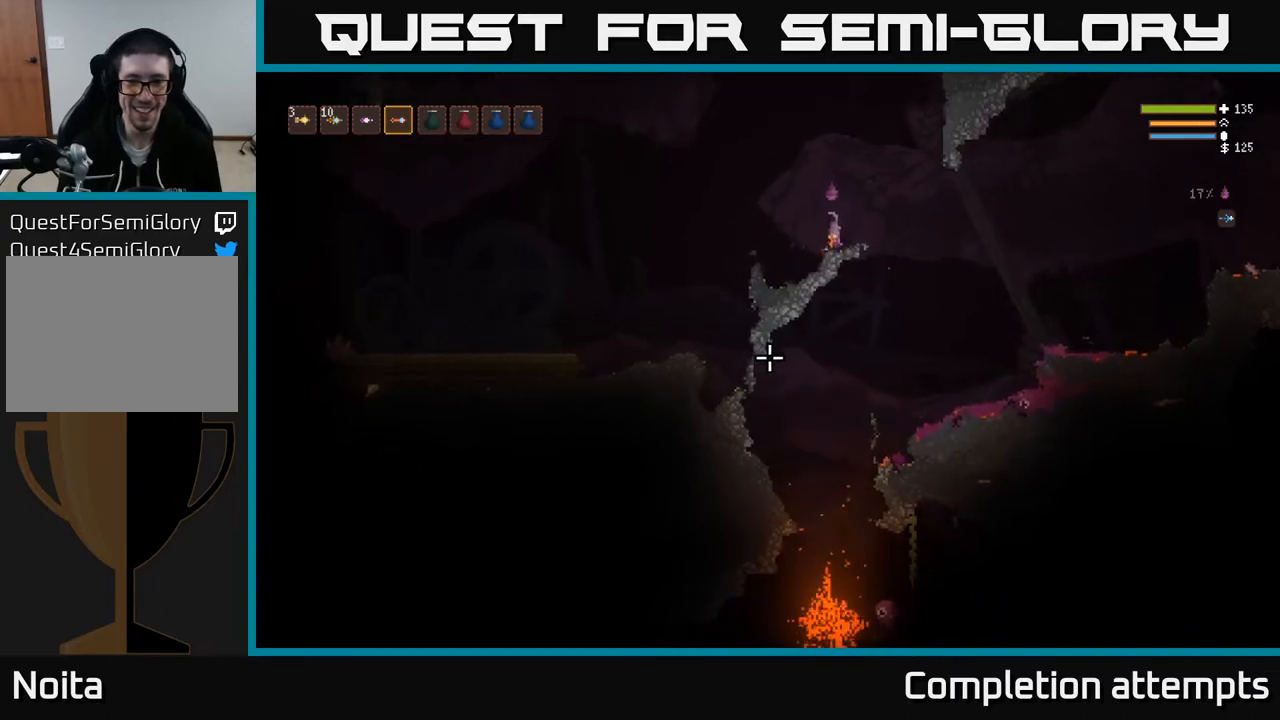
{"buttons": [], "left_stick": "right", "right_stick": "down", "events": [[33, "right_stick", "down"], [217, "left_stick", "right"], [283, "L2", "down"], [400, "L2", "up"]]}
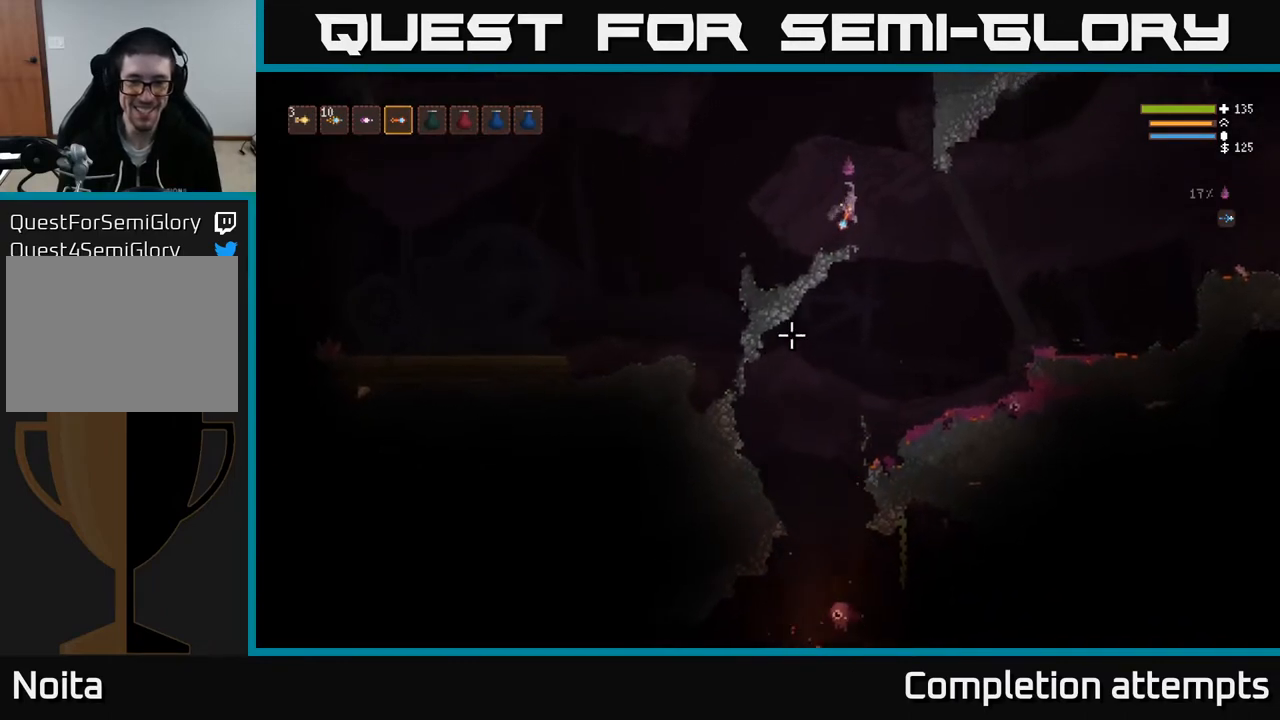
{"buttons": ["R2"], "left_stick": "center", "right_stick": "down", "events": [[250, "left_stick", "center"], [483, "R2", "down"]]}
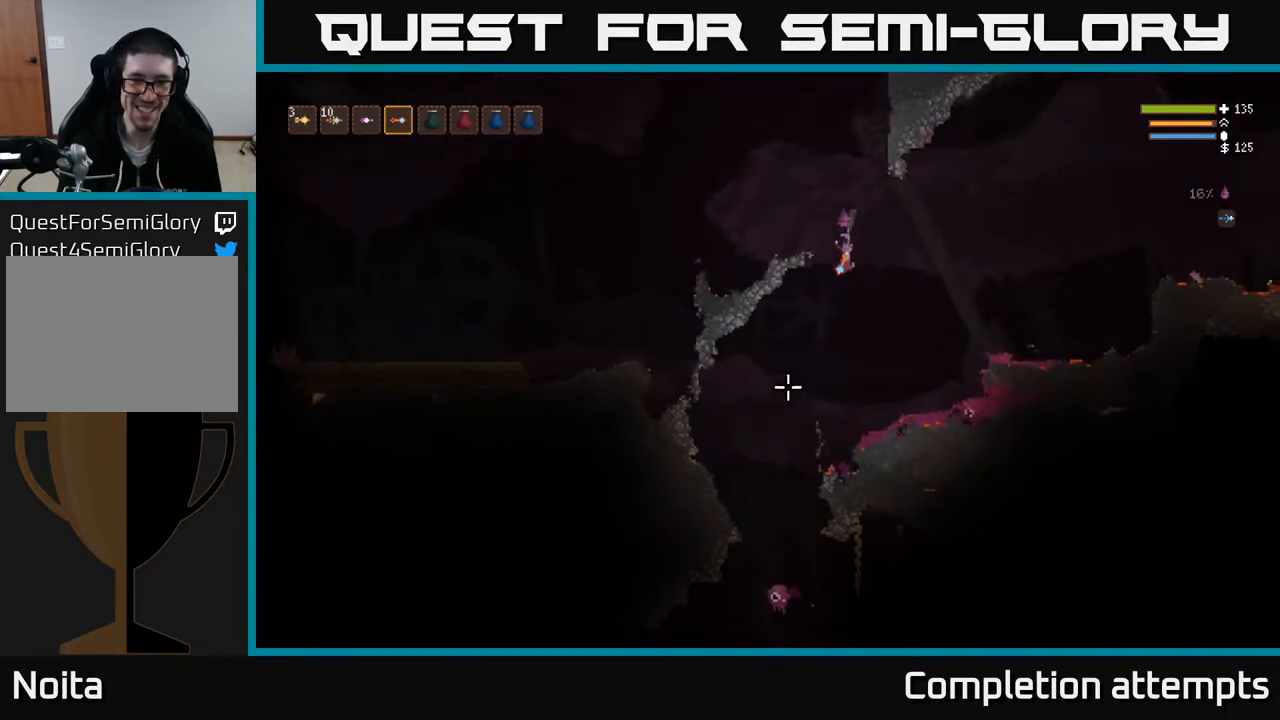
{"buttons": ["L2"], "left_stick": "center", "right_stick": "down", "events": [[17, "L2", "down"], [67, "R2", "up"], [250, "L2", "up"], [383, "R2", "down"], [483, "L2", "down"], [483, "R2", "up"]]}
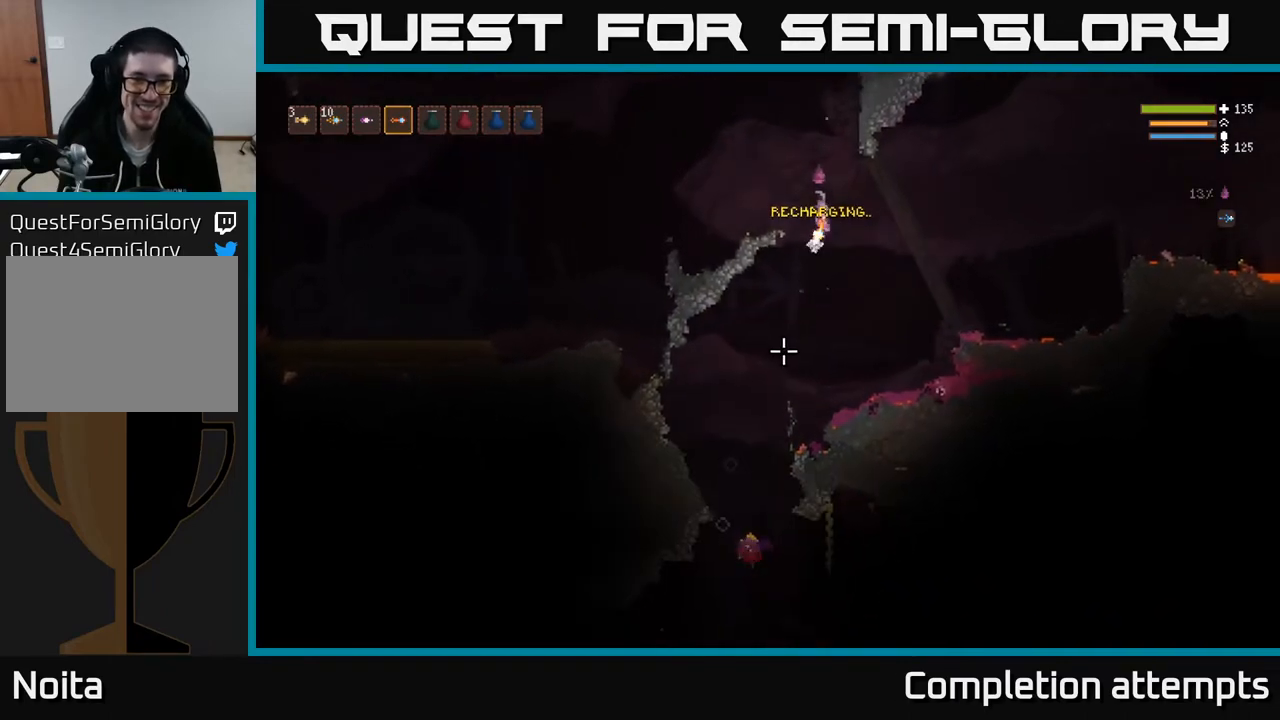
{"buttons": [], "left_stick": "center", "right_stick": "down", "events": [[117, "L2", "up"]]}
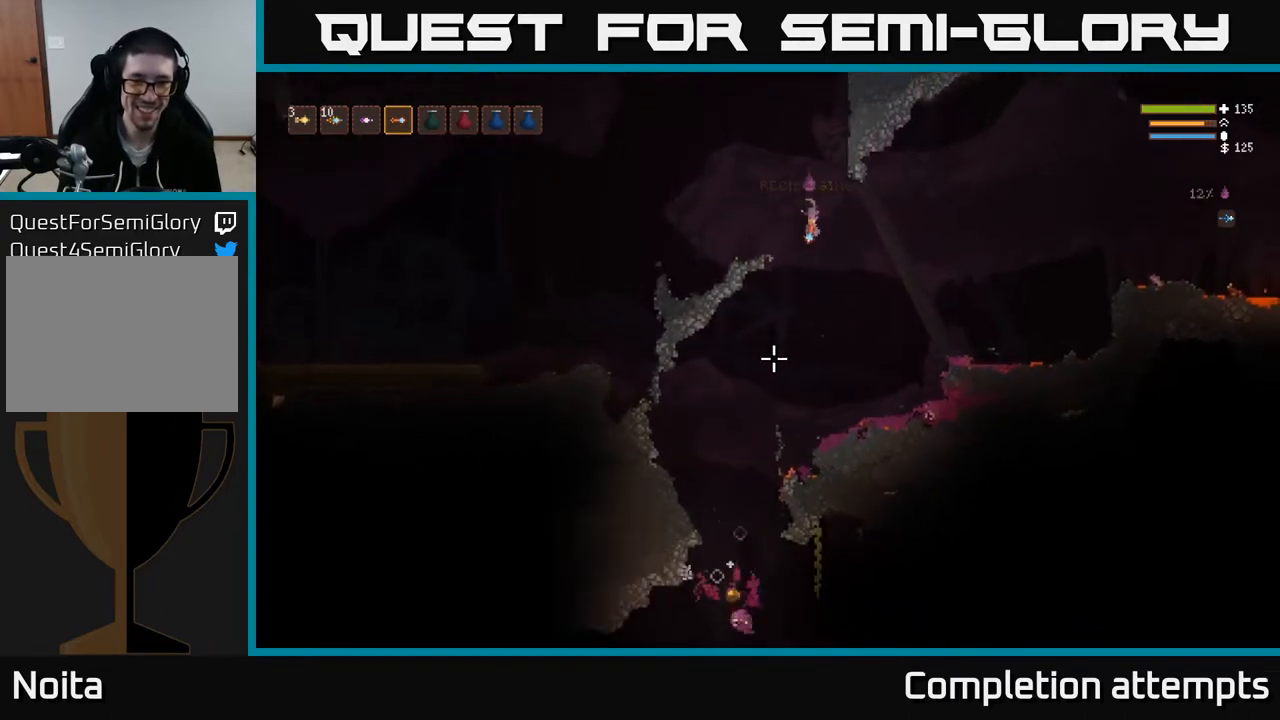
{"buttons": [], "left_stick": "center", "right_stick": "down-left", "events": [[200, "L2", "down"], [317, "left_stick", "left"], [350, "L2", "up"], [400, "right_stick", "down-left"], [483, "left_stick", "center"]]}
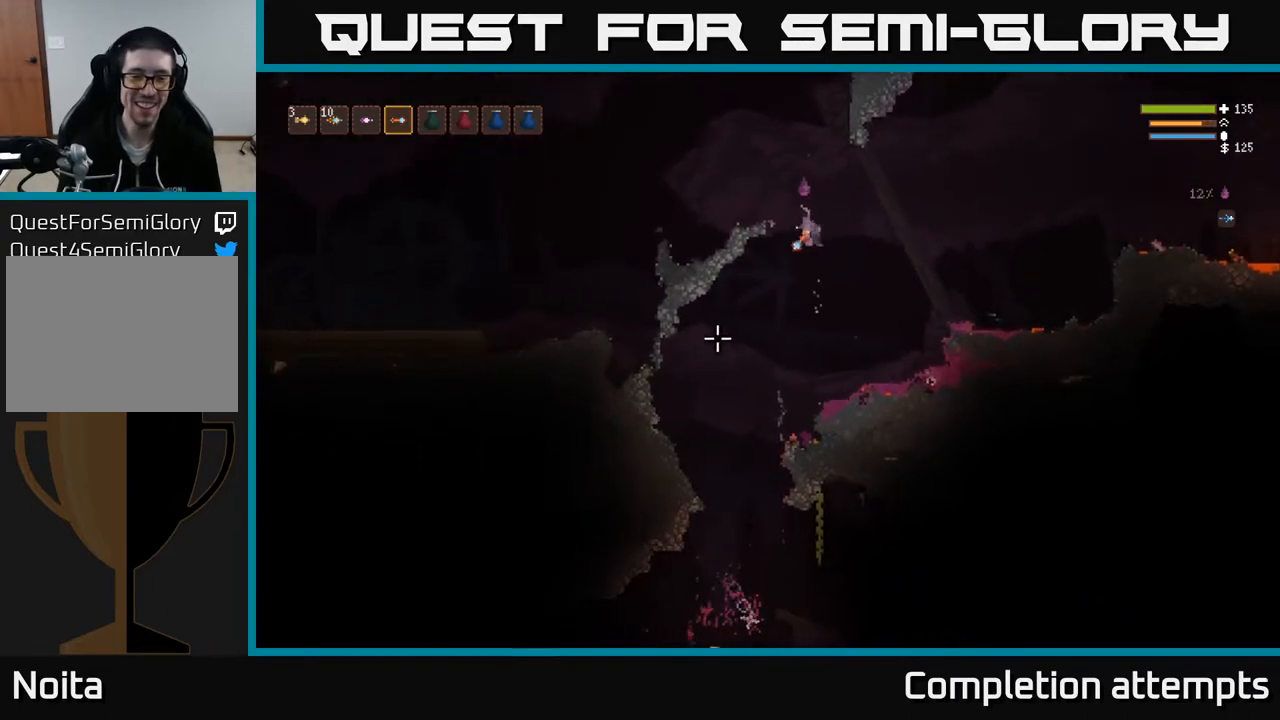
{"buttons": ["L2"], "left_stick": "left", "right_stick": "down", "events": [[267, "left_stick", "left"], [300, "right_stick", "down"], [467, "L2", "down"]]}
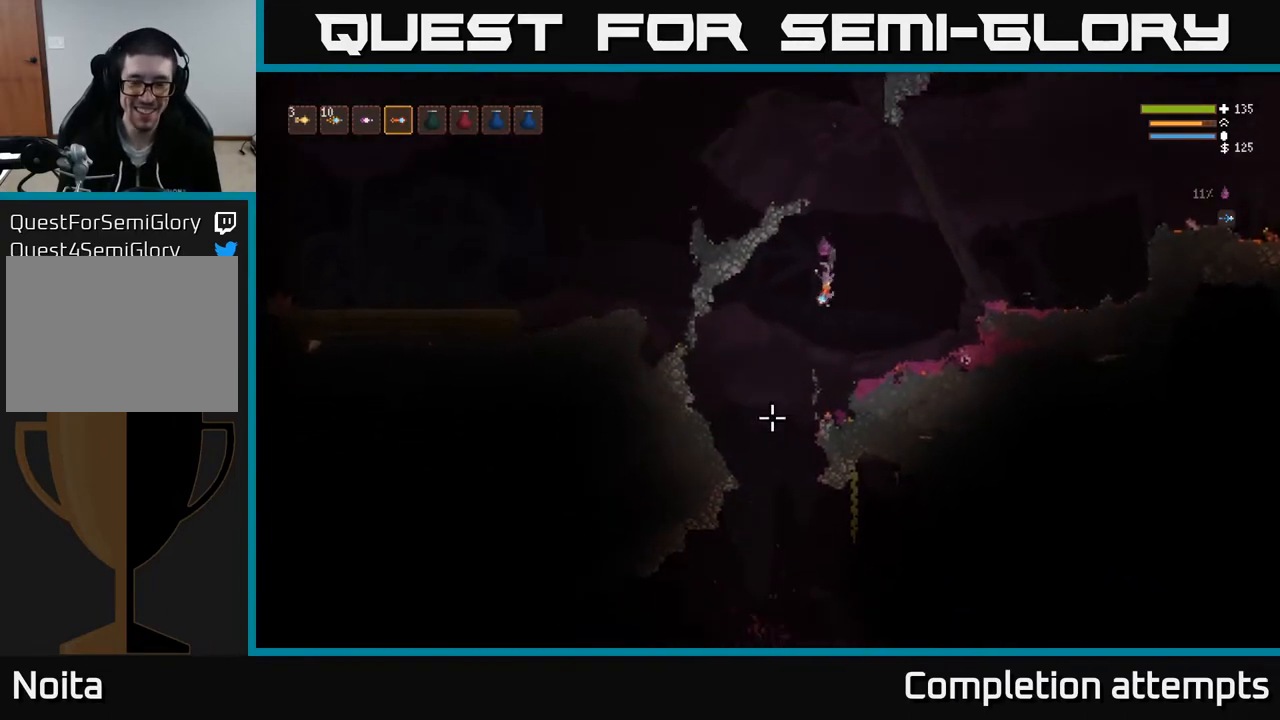
{"buttons": [], "left_stick": "left", "right_stick": "down", "events": [[100, "L2", "up"]]}
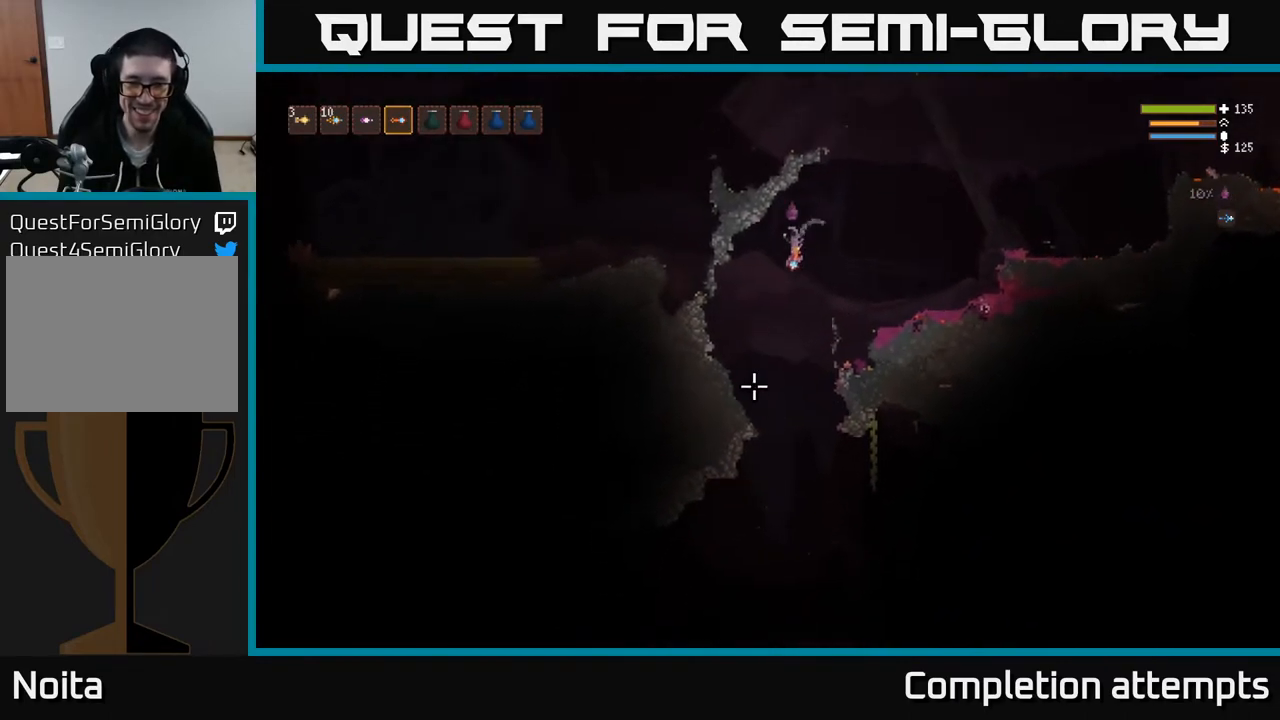
{"buttons": [], "left_stick": "center", "right_stick": "down", "events": [[350, "left_stick", "center"]]}
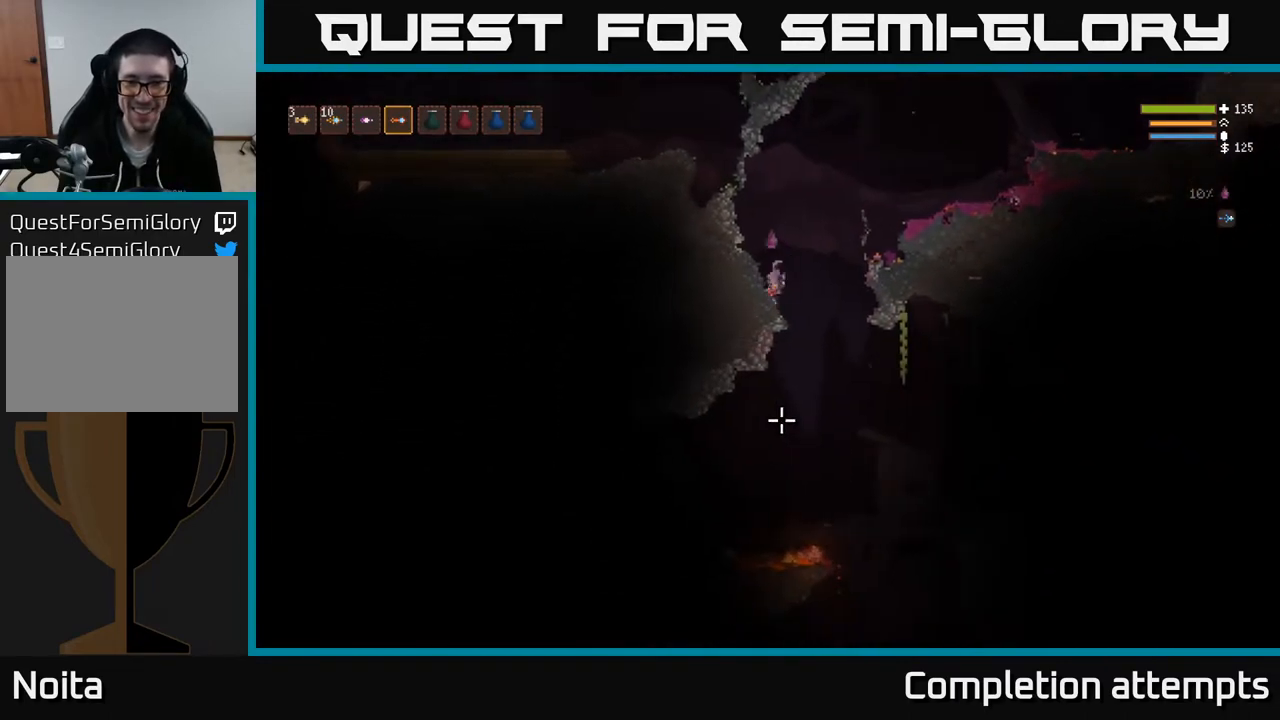
{"buttons": [], "left_stick": "right", "right_stick": "down", "events": [[217, "left_stick", "right"]]}
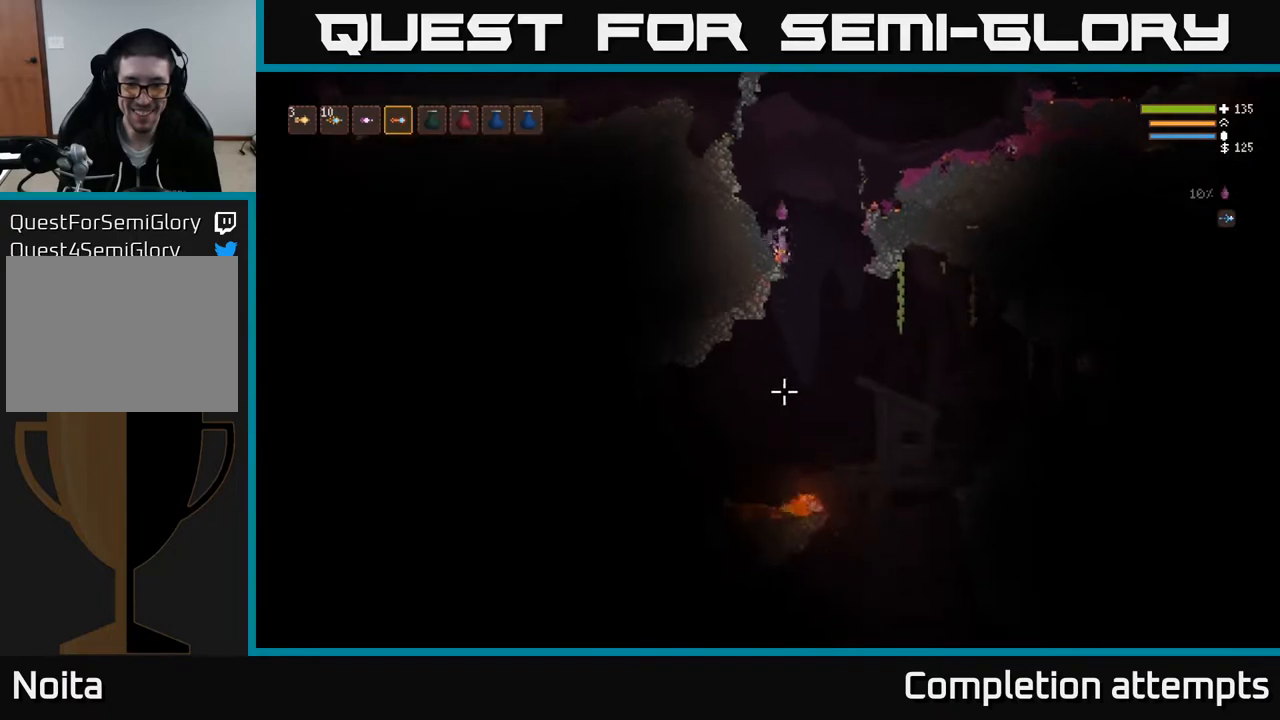
{"buttons": [], "left_stick": "left", "right_stick": "right", "events": [[150, "left_stick", "left"], [150, "right_stick", "down-left"], [350, "L2", "down"], [383, "right_stick", "right"], [483, "L2", "up"]]}
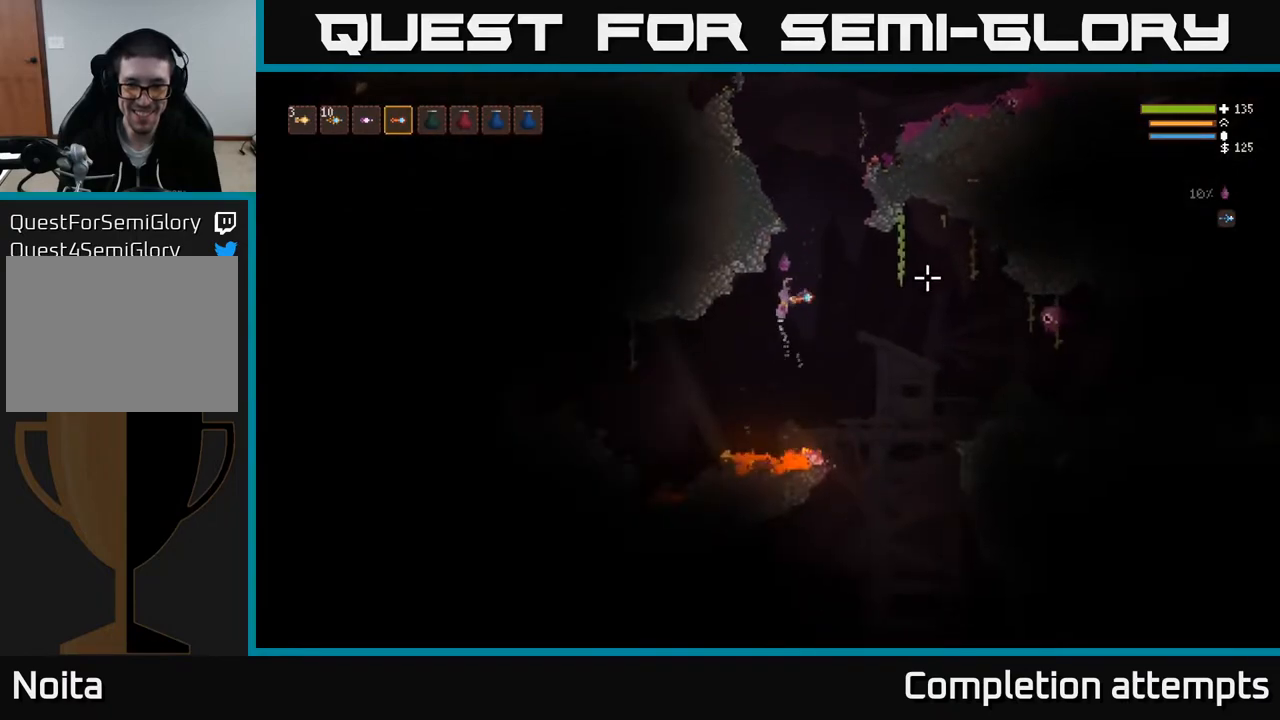
{"buttons": [], "left_stick": "down-left", "right_stick": "right", "events": [[133, "left_stick", "center"], [250, "L2", "down"], [250, "R2", "down"], [317, "R2", "up"], [350, "L2", "up"], [417, "left_stick", "down-left"]]}
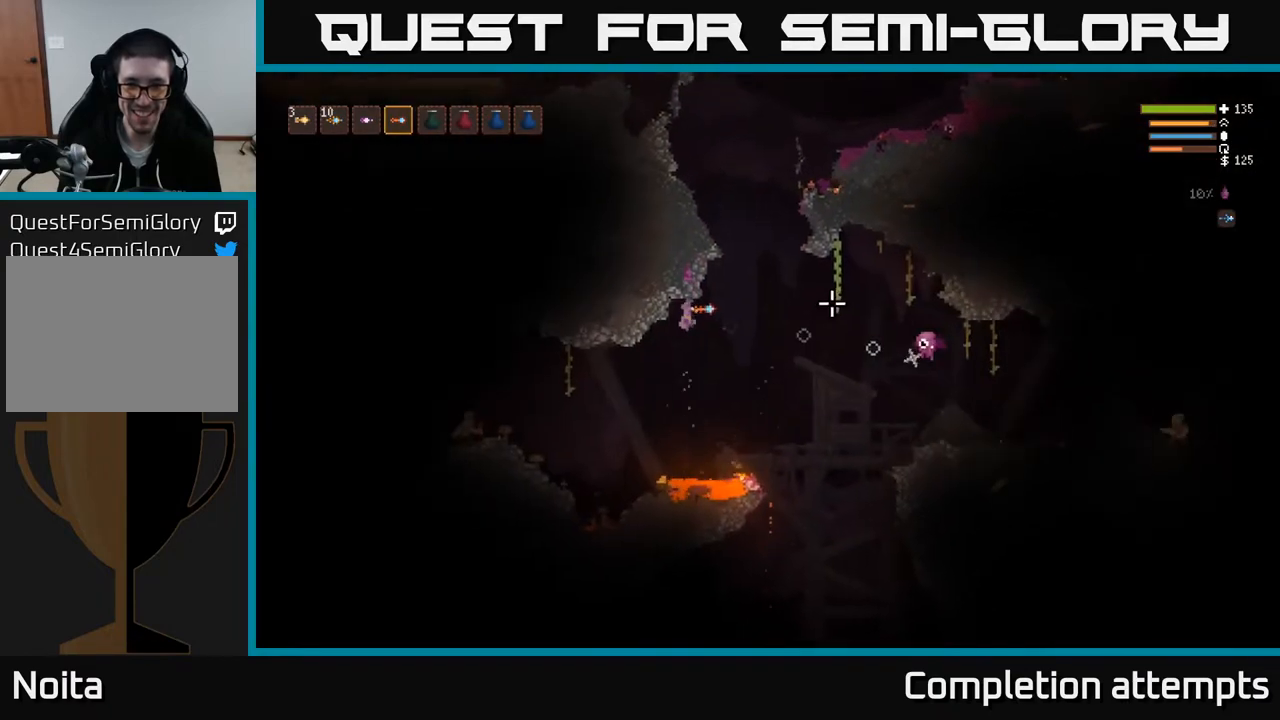
{"buttons": [], "left_stick": "left", "right_stick": "right", "events": [[17, "left_stick", "center"], [233, "left_stick", "left"], [300, "R2", "down"], [400, "R2", "up"]]}
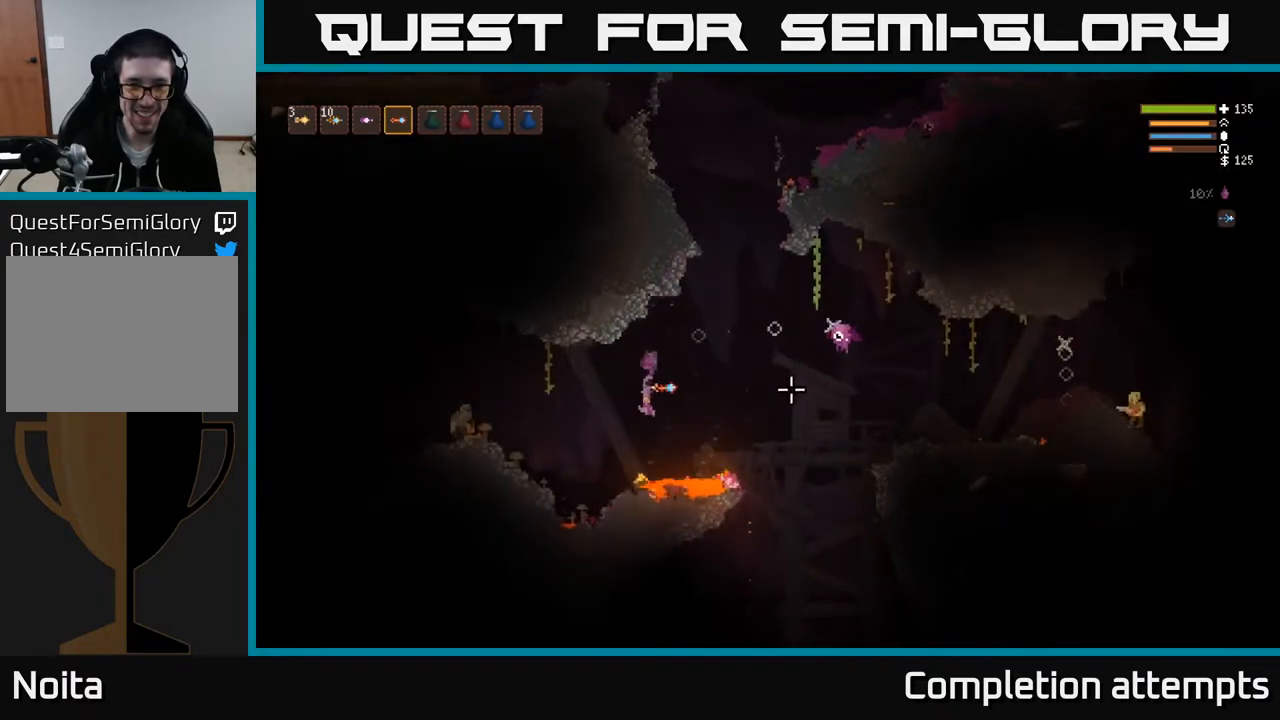
{"buttons": ["L2", "R2"], "left_stick": "up-left", "right_stick": "left", "events": [[67, "left_stick", "center"], [183, "L2", "down"], [200, "left_stick", "up-left"], [200, "right_stick", "left"], [417, "R2", "down"]]}
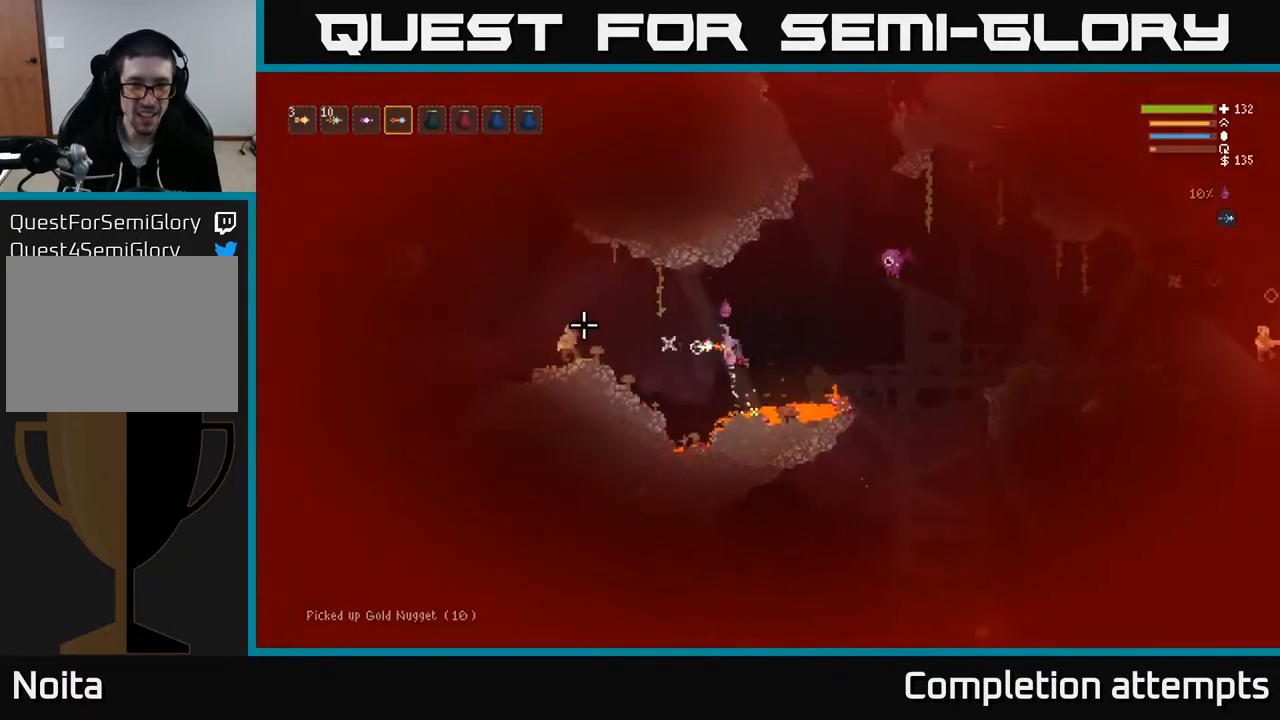
{"buttons": ["L2"], "left_stick": "up-left", "right_stick": "left", "events": [[33, "R2", "up"], [150, "left_stick", "left"], [217, "L2", "up"], [450, "left_stick", "up-left"], [467, "L2", "down"]]}
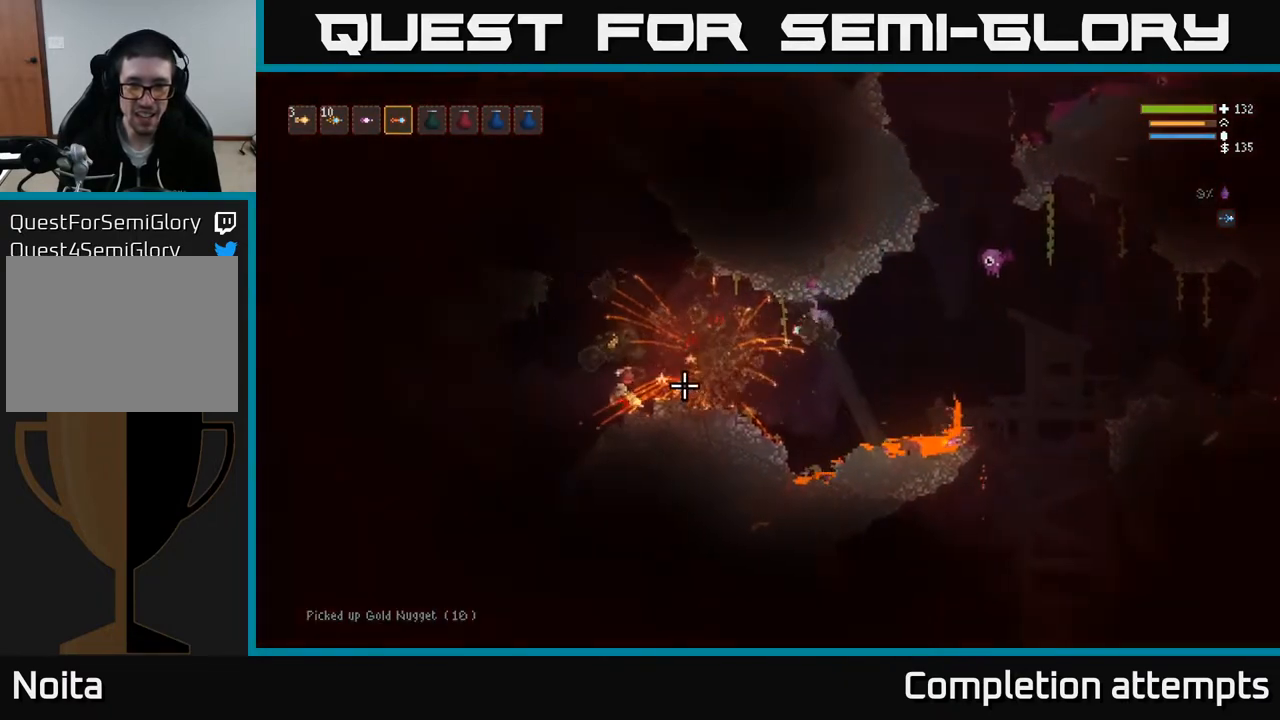
{"buttons": [], "left_stick": "left", "right_stick": "right", "events": [[33, "right_stick", "right"], [83, "left_stick", "left"], [100, "L2", "up"], [233, "left_stick", "center"], [367, "left_stick", "left"]]}
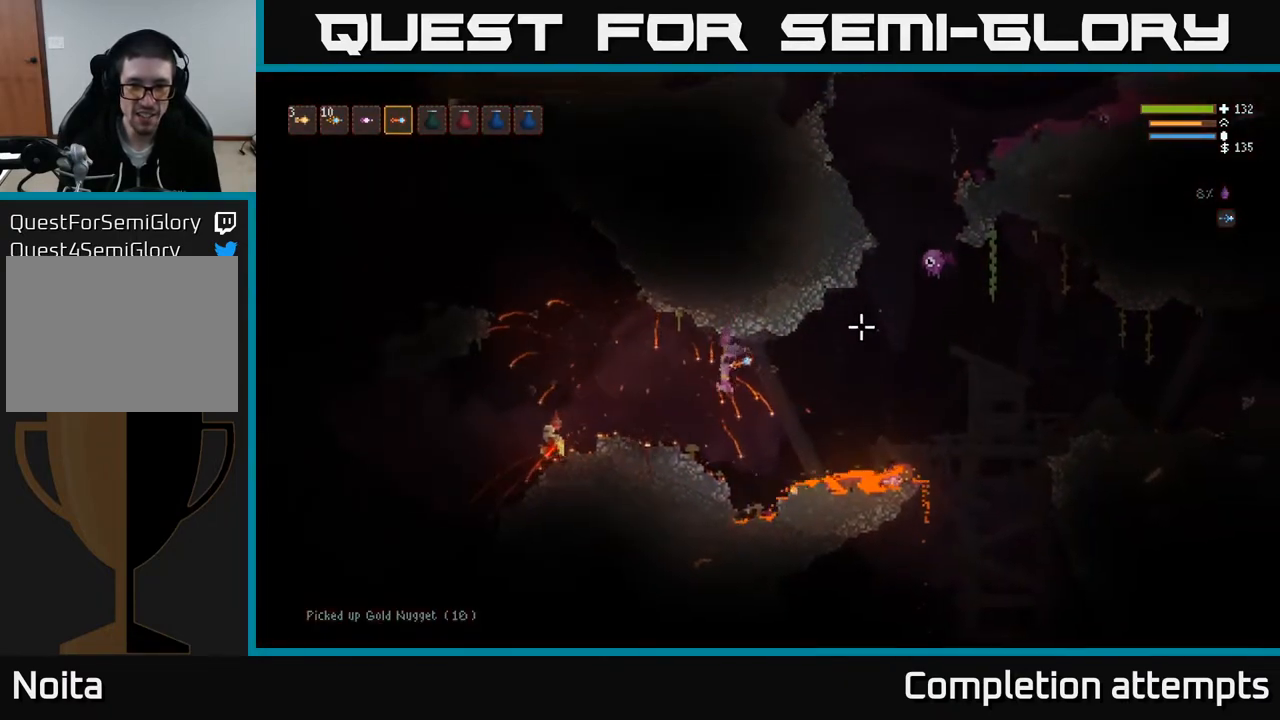
{"buttons": ["L2"], "left_stick": "left", "right_stick": "left", "events": [[67, "right_stick", "left"], [183, "L2", "down"]]}
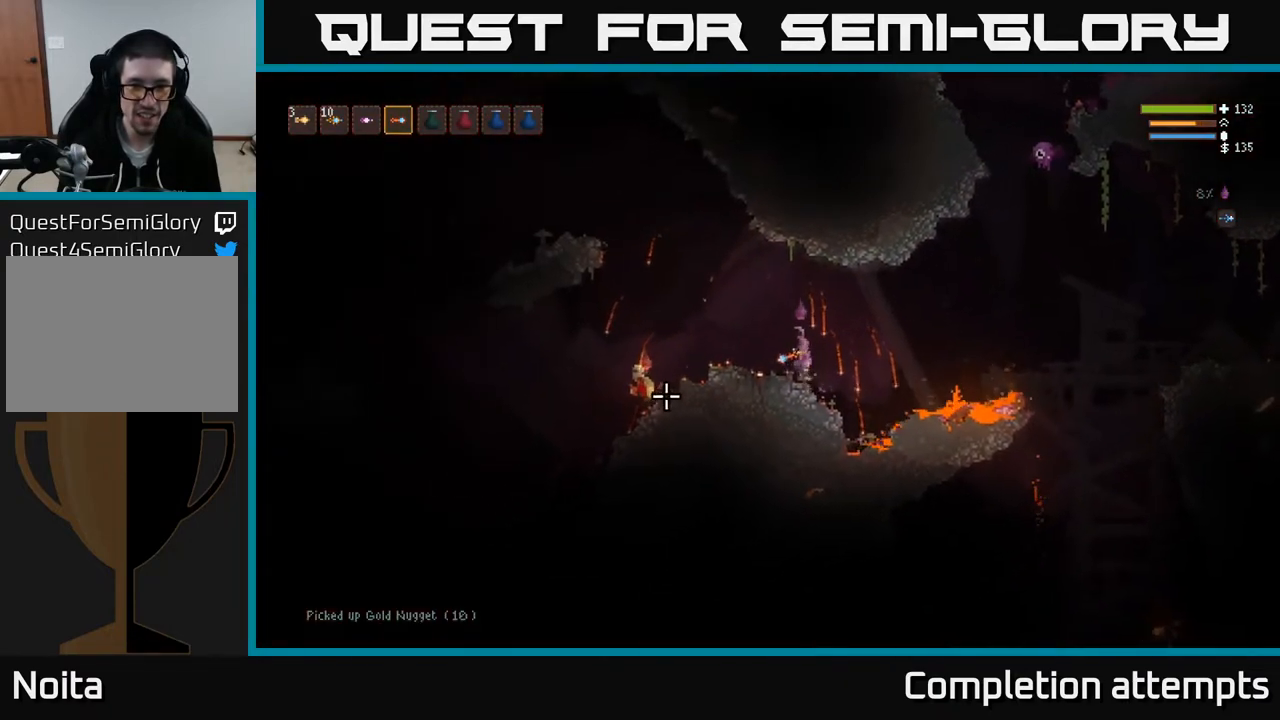
{"buttons": [], "left_stick": "left", "right_stick": "down-left", "events": [[183, "L2", "up"], [183, "R2", "down"], [233, "right_stick", "down-left"], [283, "R2", "up"]]}
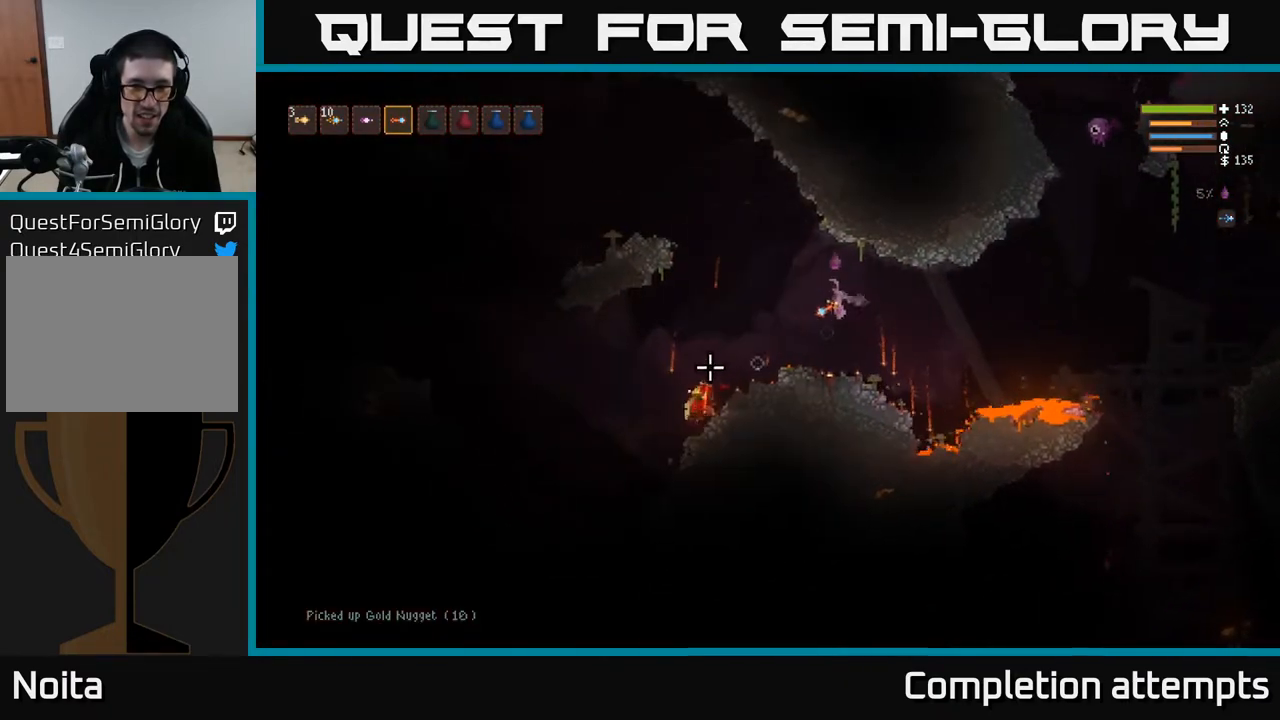
{"buttons": [], "left_stick": "left", "right_stick": "up-left", "events": [[317, "right_stick", "left"], [367, "L2", "down"], [417, "right_stick", "up-left"], [467, "L2", "up"]]}